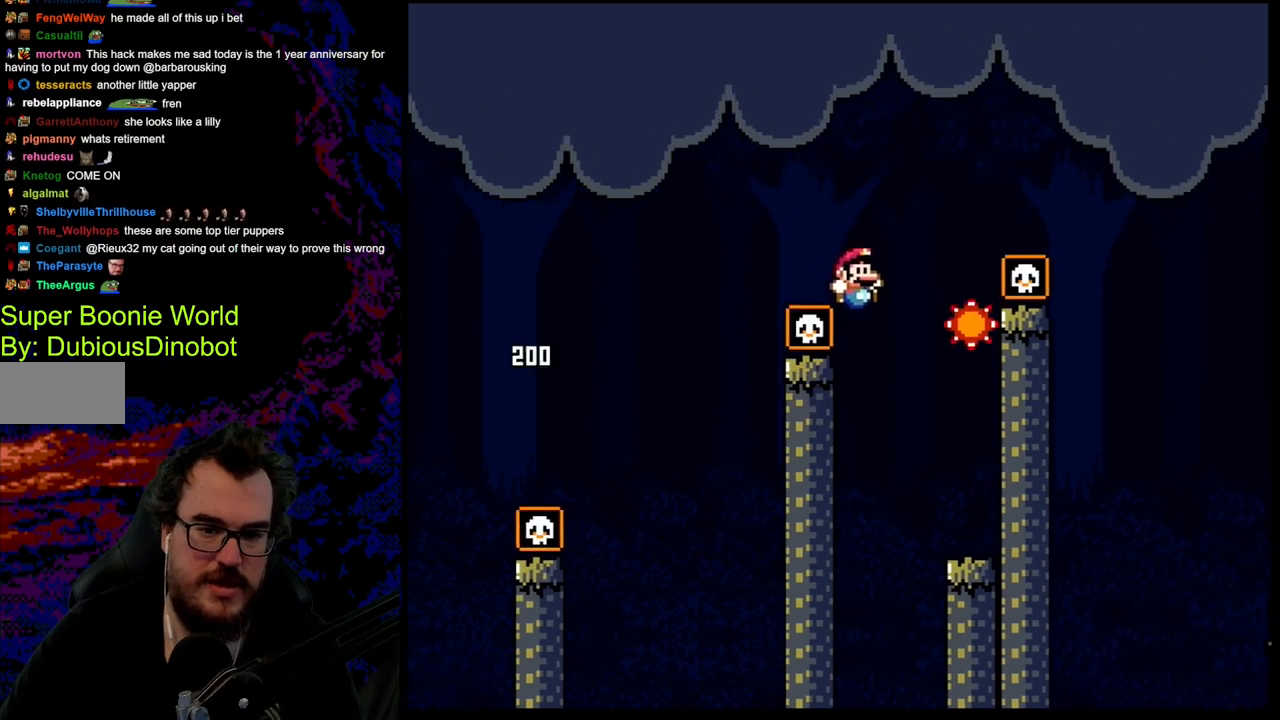
Gameplay with a controller (Nintendo layout); each line is a JSON object with the inputs held at the frame after it. "events" lists button and stick changes between this image and that frame as [ms after this image, input, new state], when the widget could be followed in between. Not read: L3 R3.
{"buttons": ["X", "DPAD_LEFT"], "events": [[50, "Y", "up"], [83, "X", "down"], [267, "DPAD_RIGHT", "up"], [283, "DPAD_LEFT", "down"]]}
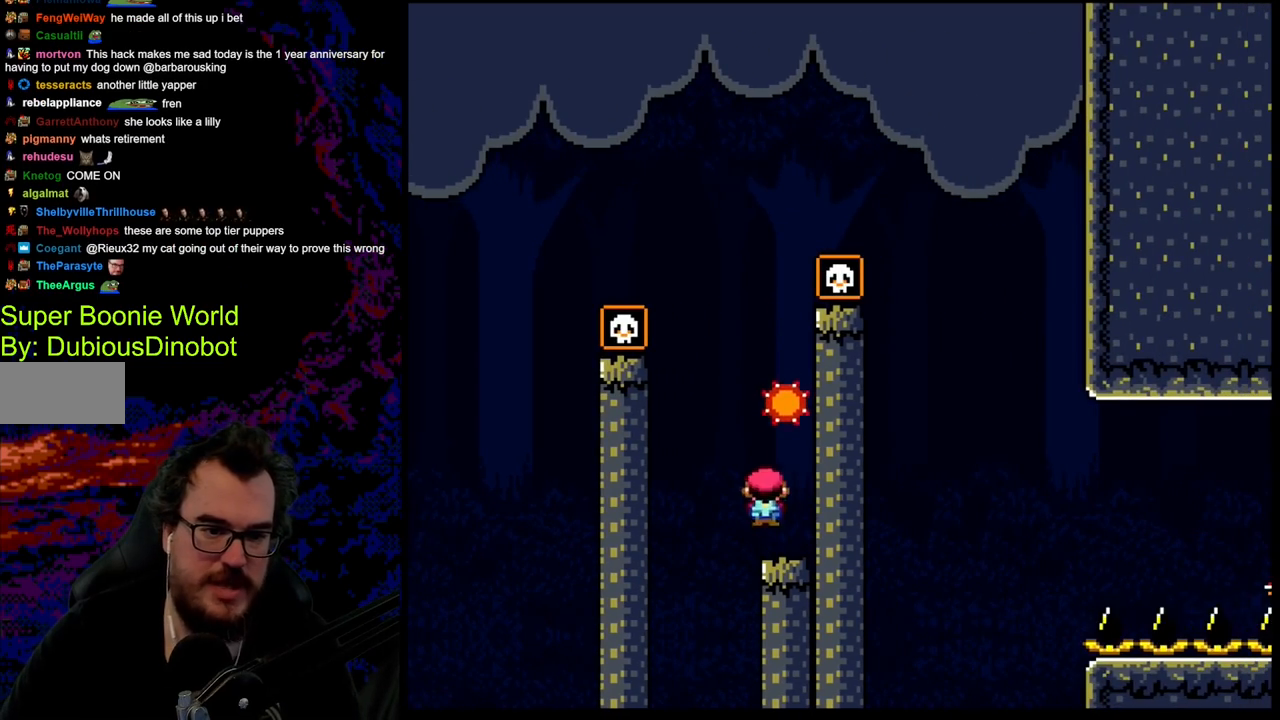
{"buttons": ["A", "X", "DPAD_LEFT"], "events": [[17, "A", "down"], [133, "DPAD_LEFT", "up"], [150, "DPAD_RIGHT", "down"], [483, "DPAD_DOWN", "down"], [500, "DPAD_DOWN", "up"], [500, "DPAD_LEFT", "down"], [500, "DPAD_RIGHT", "up"]]}
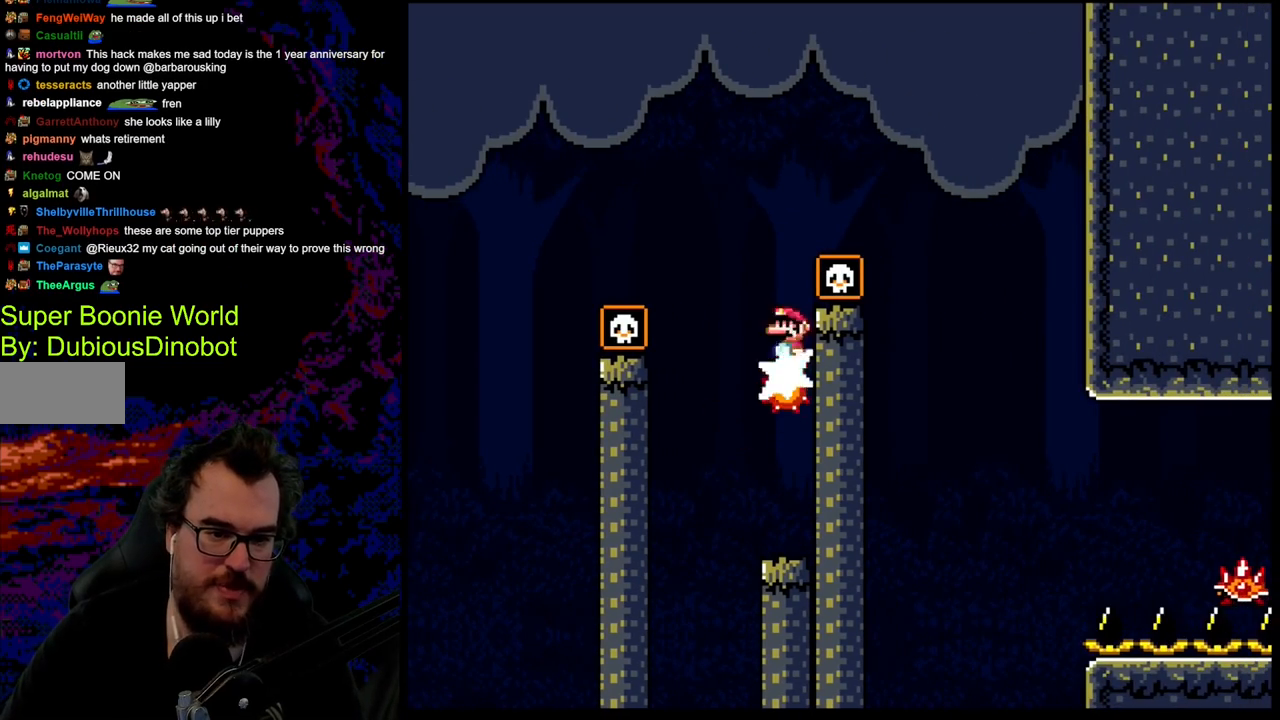
{"buttons": ["X", "DPAD_RIGHT"], "events": [[167, "DPAD_LEFT", "up"], [200, "DPAD_RIGHT", "down"], [500, "A", "up"]]}
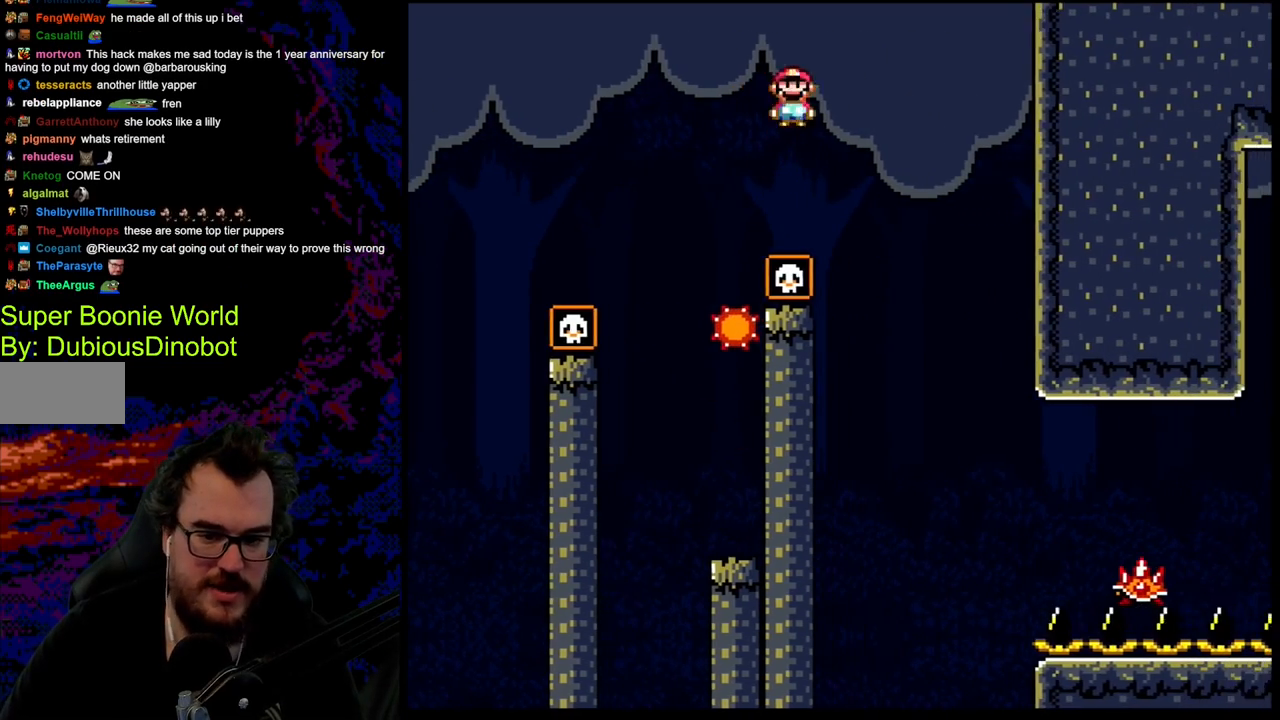
{"buttons": ["X", "DPAD_RIGHT"], "events": []}
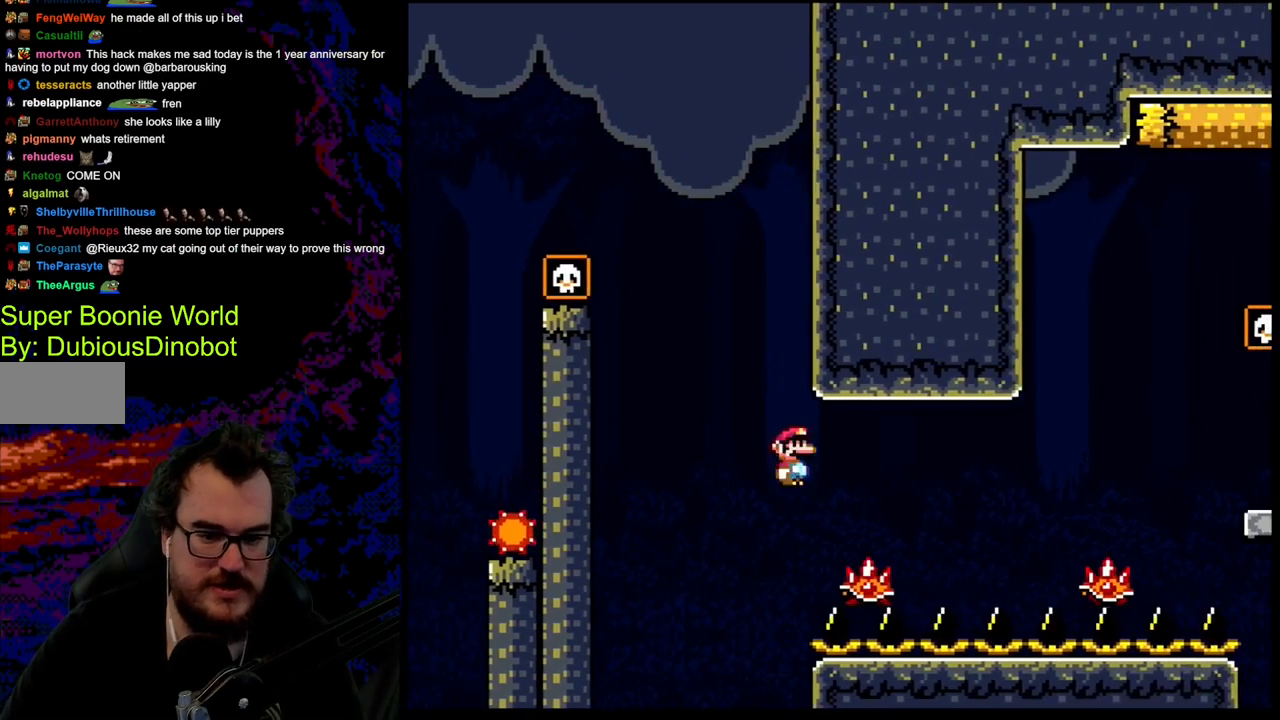
{"buttons": ["A", "X", "DPAD_RIGHT"], "events": [[200, "A", "down"]]}
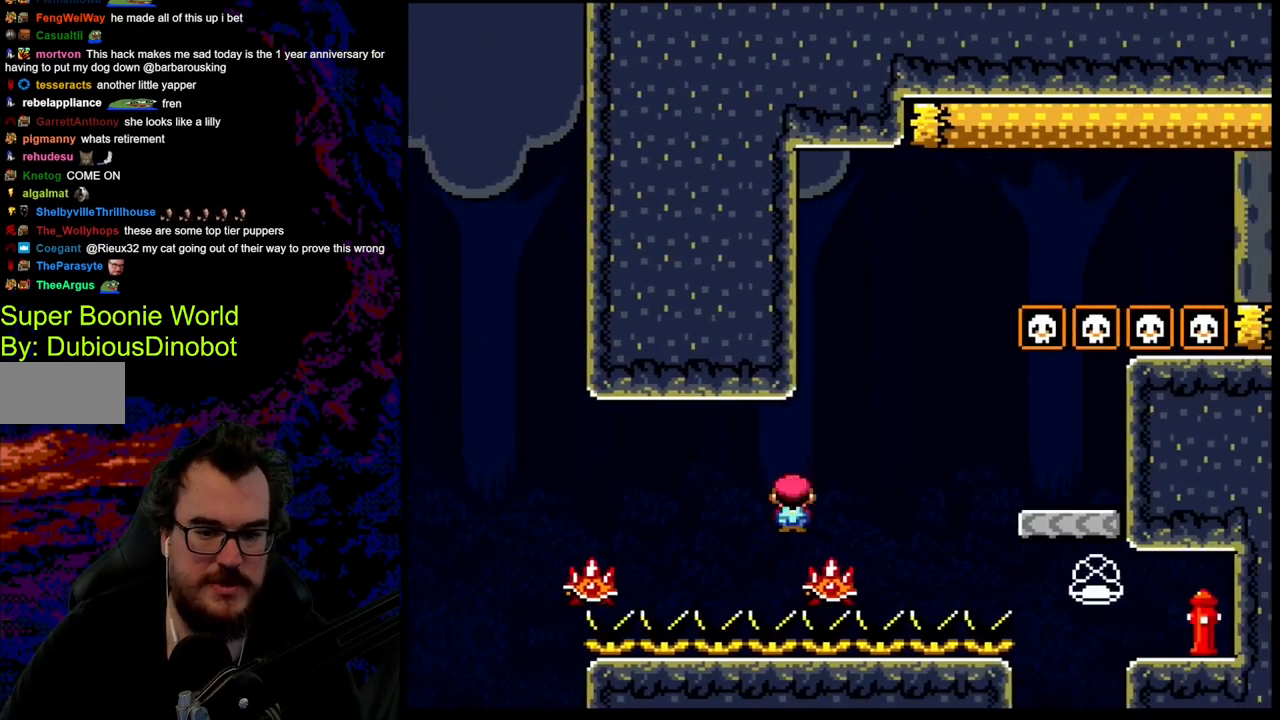
{"buttons": ["Y", "DPAD_RIGHT"], "events": [[183, "A", "up"], [467, "Y", "down"], [500, "X", "up"]]}
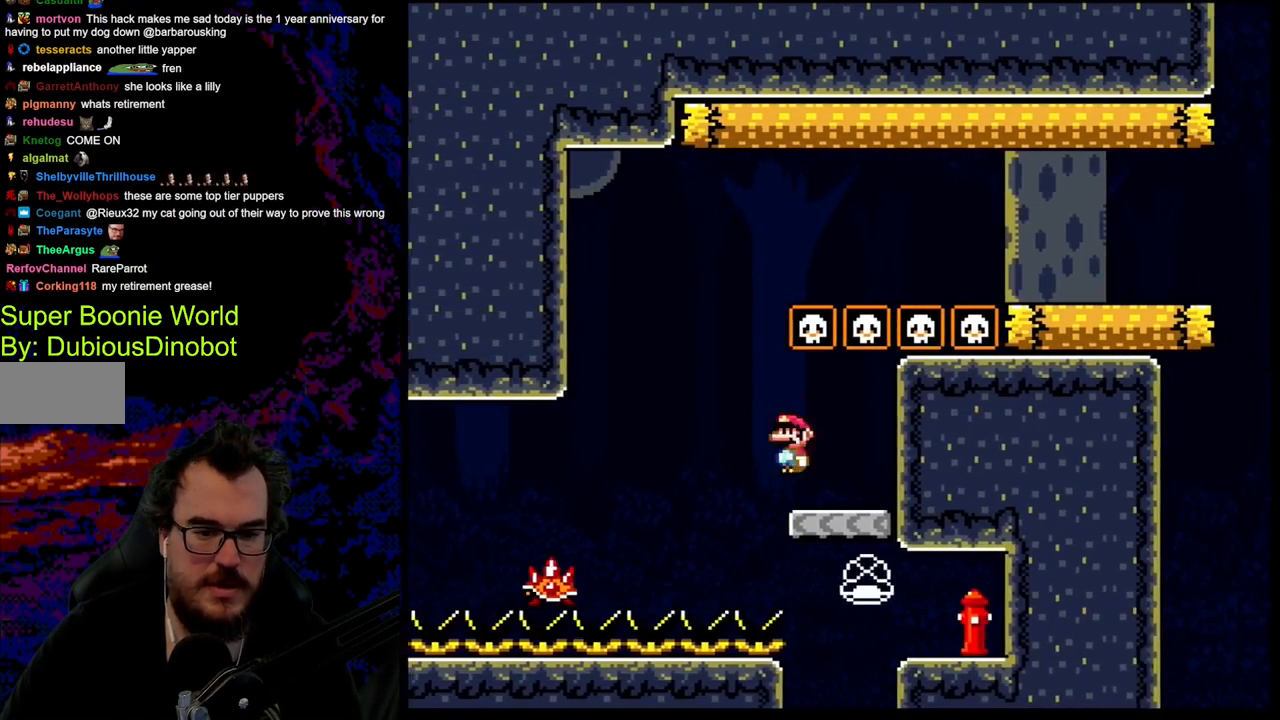
{"buttons": ["Y"], "events": [[167, "DPAD_RIGHT", "up"], [283, "DPAD_LEFT", "down"], [433, "DPAD_LEFT", "up"]]}
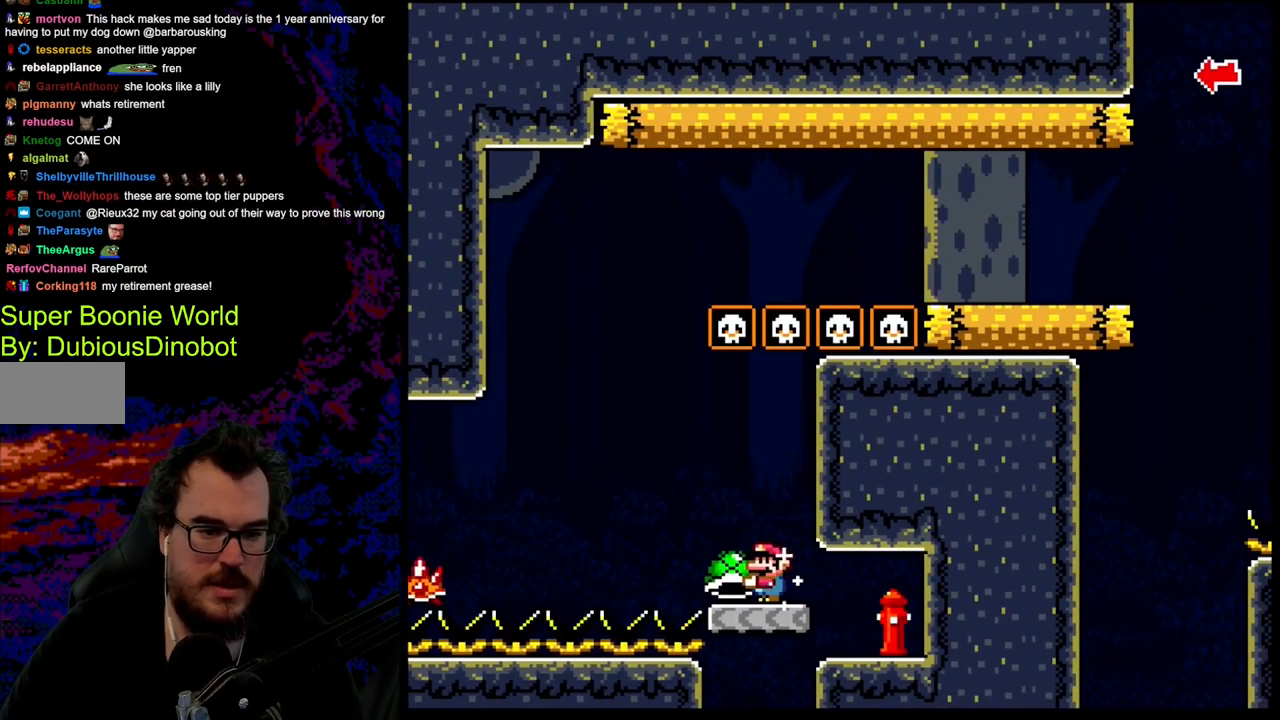
{"buttons": ["Y", "DPAD_LEFT"], "events": [[417, "DPAD_LEFT", "down"]]}
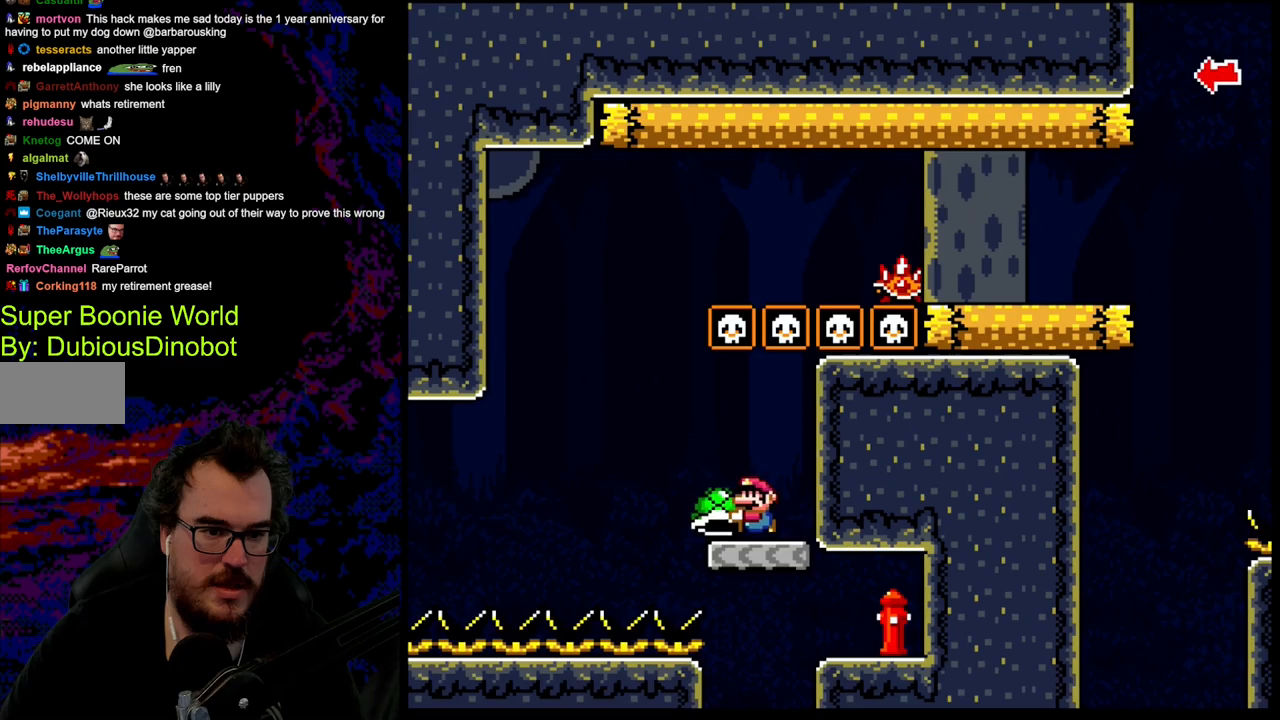
{"buttons": ["B", "Y", "DPAD_RIGHT"], "events": [[250, "B", "down"], [317, "DPAD_LEFT", "up"], [317, "DPAD_RIGHT", "down"]]}
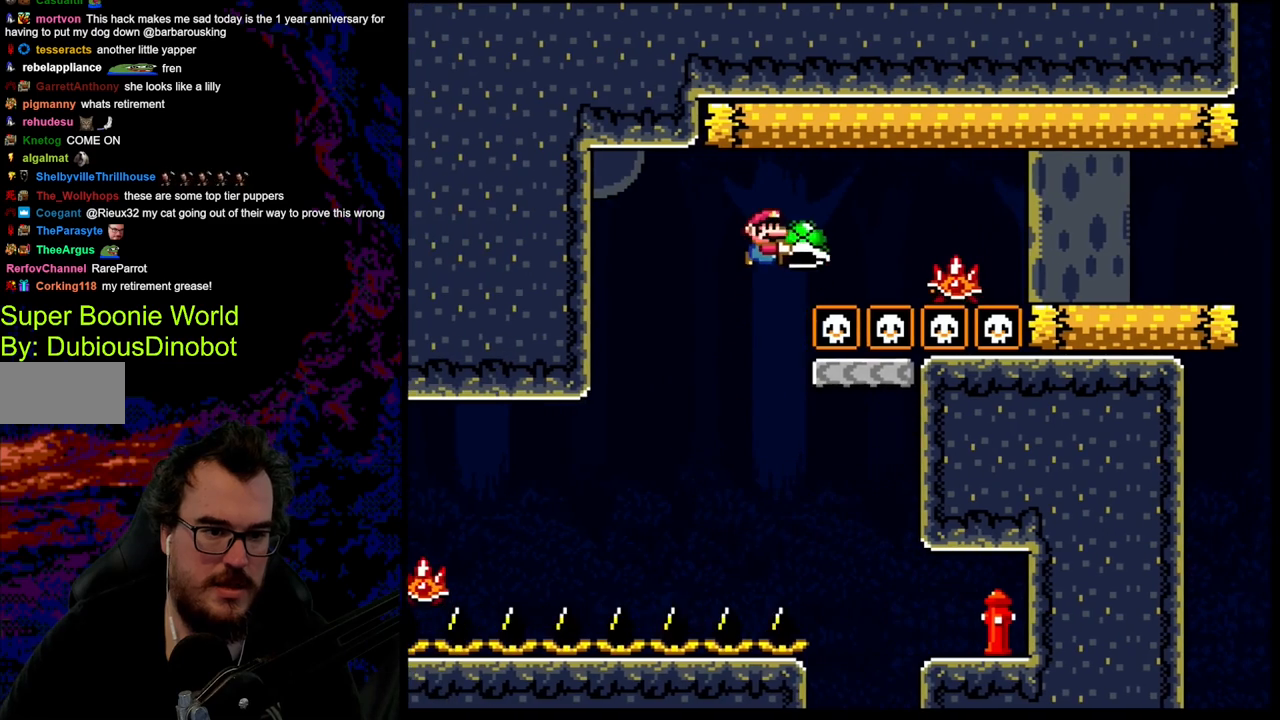
{"buttons": ["A", "X", "DPAD_UP", "DPAD_RIGHT"], "events": [[167, "DPAD_UP", "down"], [183, "B", "up"], [200, "Y", "up"], [317, "X", "down"], [350, "A", "down"]]}
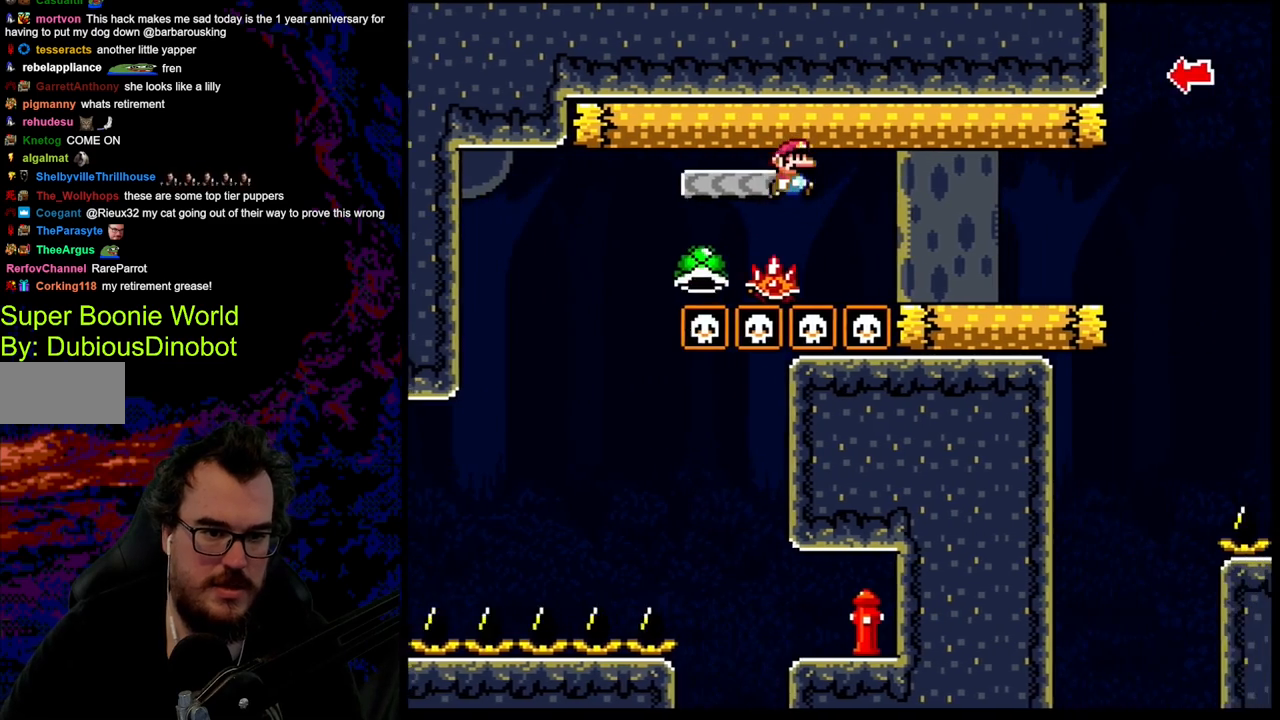
{"buttons": ["A", "X", "DPAD_LEFT"], "events": [[133, "DPAD_UP", "up"], [433, "DPAD_UP", "down"], [450, "DPAD_LEFT", "down"], [450, "DPAD_RIGHT", "up"], [450, "DPAD_UP", "up"]]}
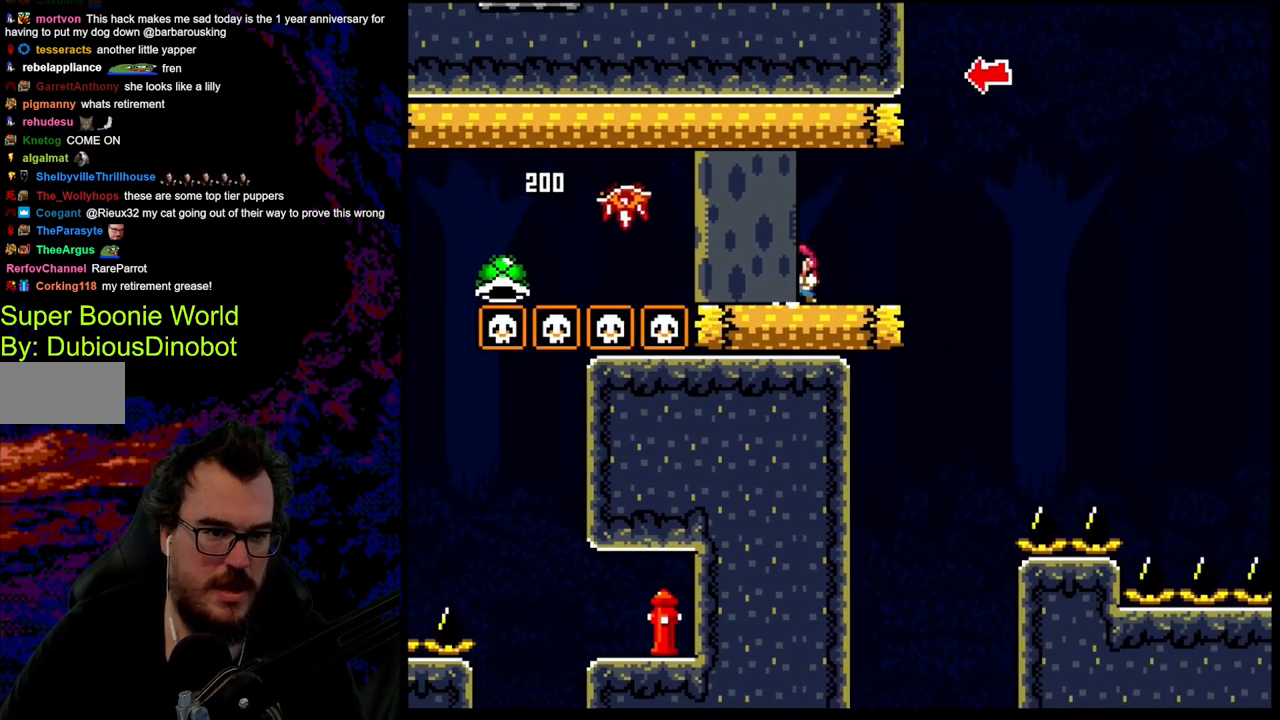
{"buttons": ["Y"], "events": [[17, "A", "up"], [117, "DPAD_LEFT", "up"], [417, "X", "up"], [450, "X", "down"], [450, "Y", "down"], [467, "X", "up"]]}
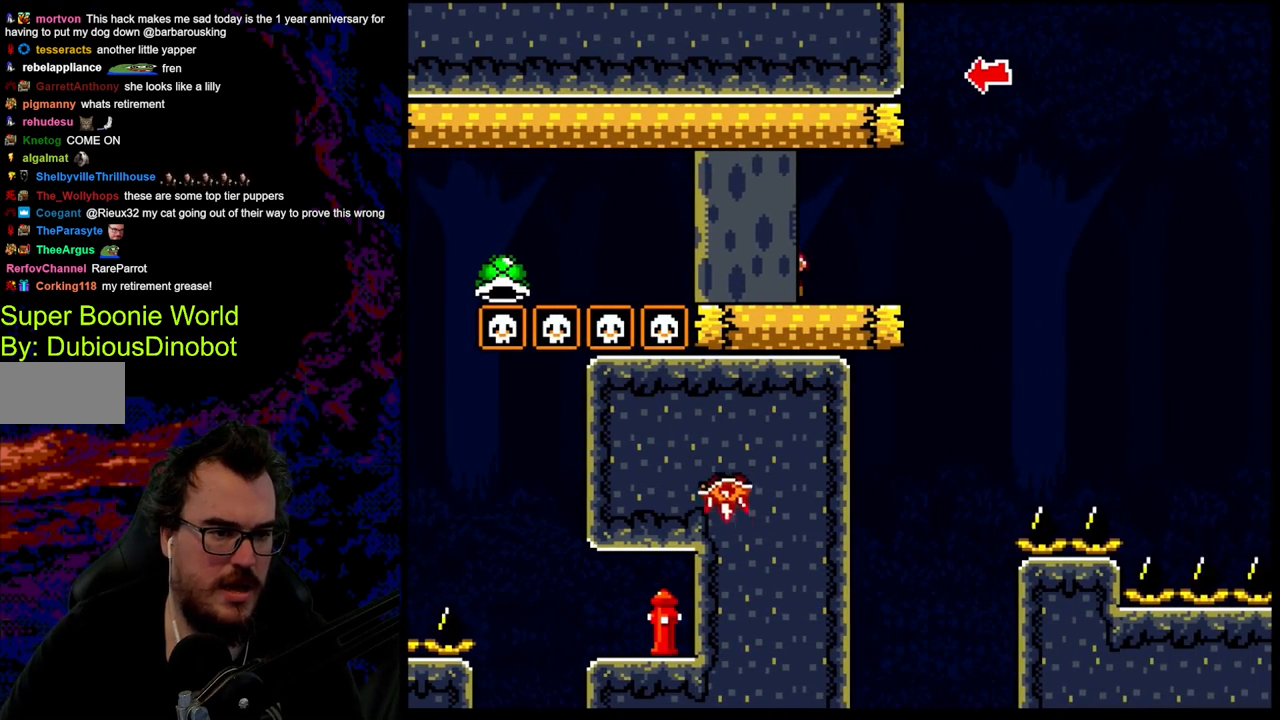
{"buttons": ["Y"], "events": []}
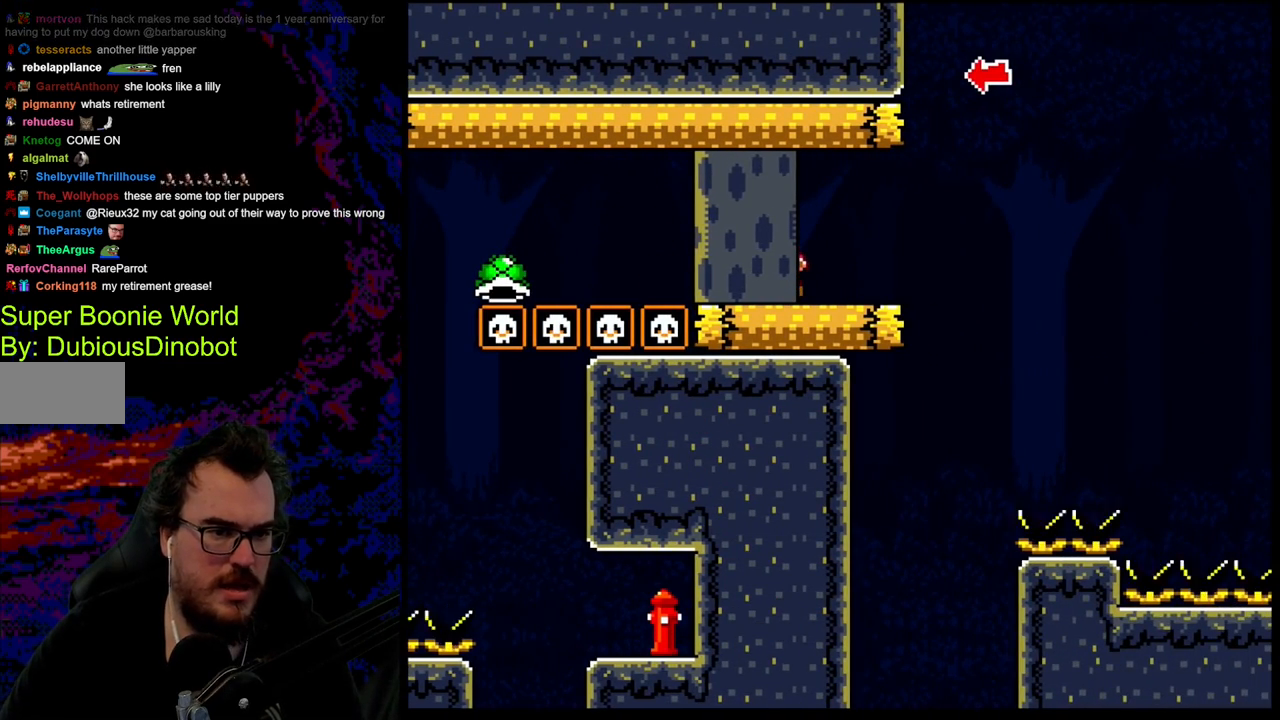
{"buttons": ["B", "Y", "DPAD_RIGHT"], "events": [[67, "DPAD_RIGHT", "down"], [317, "B", "down"]]}
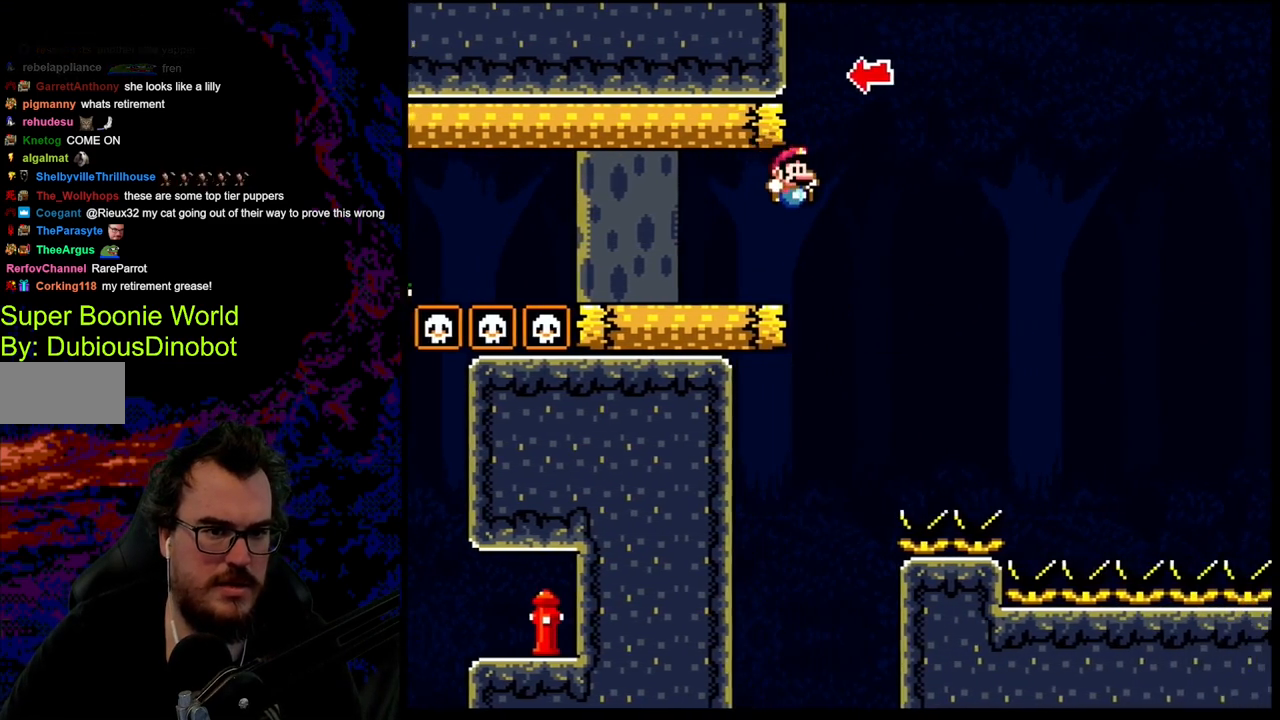
{"buttons": ["Y", "DPAD_RIGHT"], "events": [[200, "B", "up"]]}
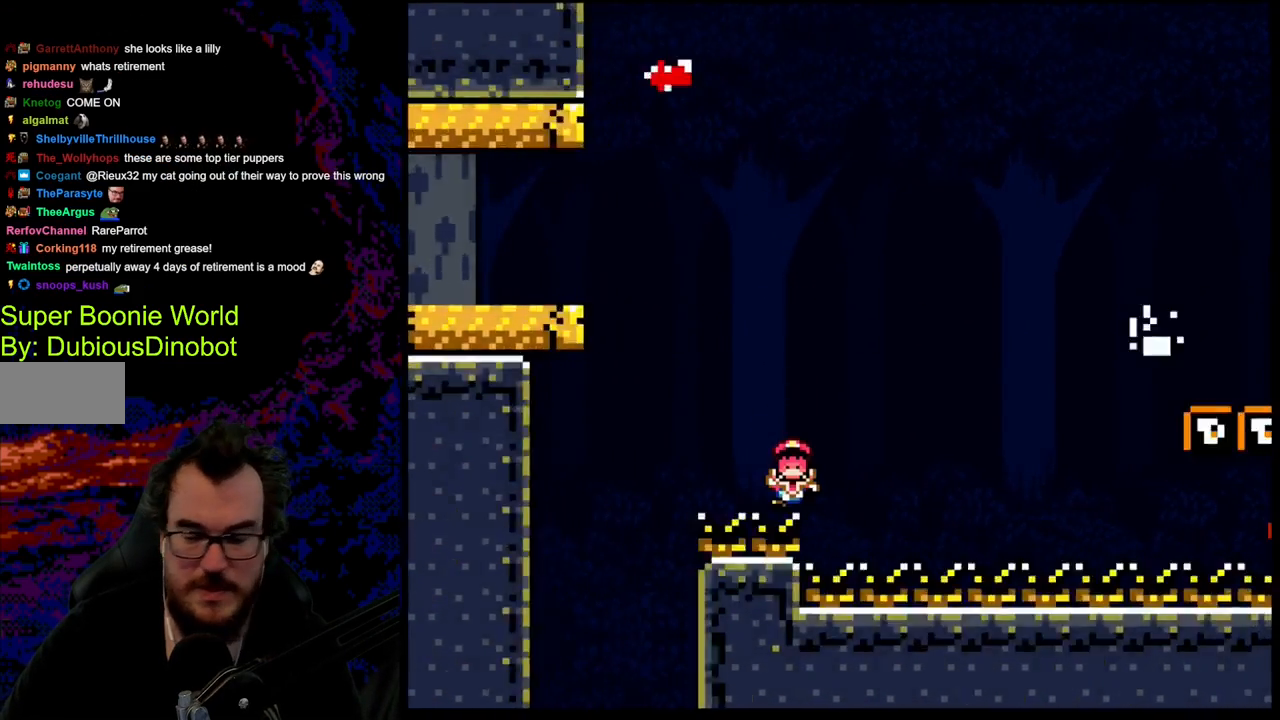
{"buttons": ["B", "Y"], "events": [[217, "B", "down"], [233, "DPAD_RIGHT", "up"], [233, "Y", "up"], [333, "Y", "down"]]}
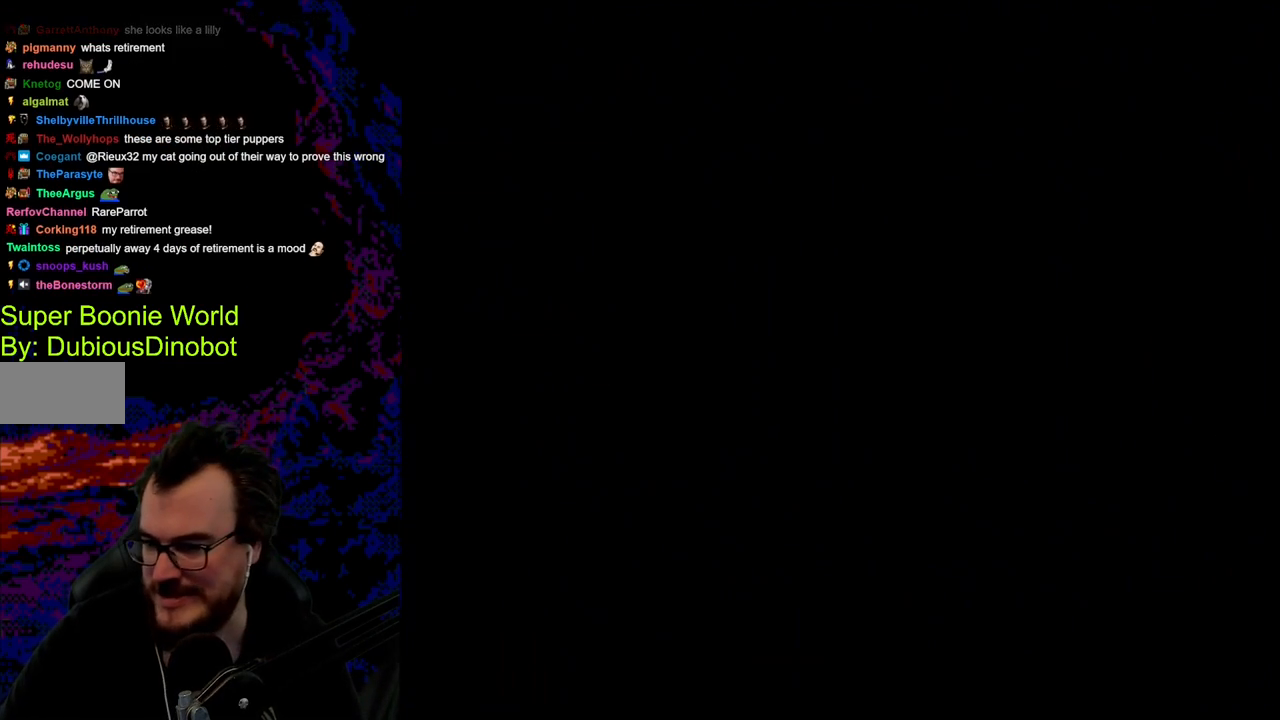
{"buttons": ["Y"], "events": [[117, "B", "up"], [133, "Y", "up"], [383, "Y", "down"]]}
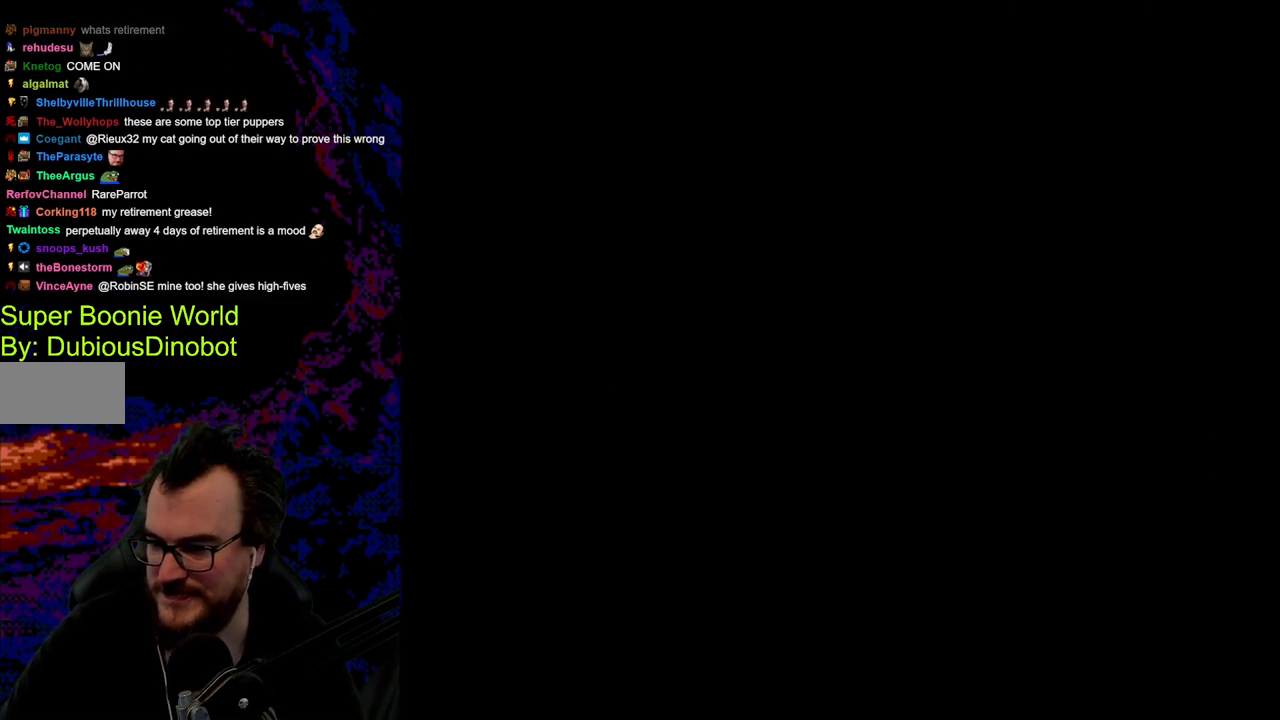
{"buttons": ["Y"], "events": [[283, "Y", "up"], [317, "Y", "down"], [400, "Y", "up"], [450, "Y", "down"]]}
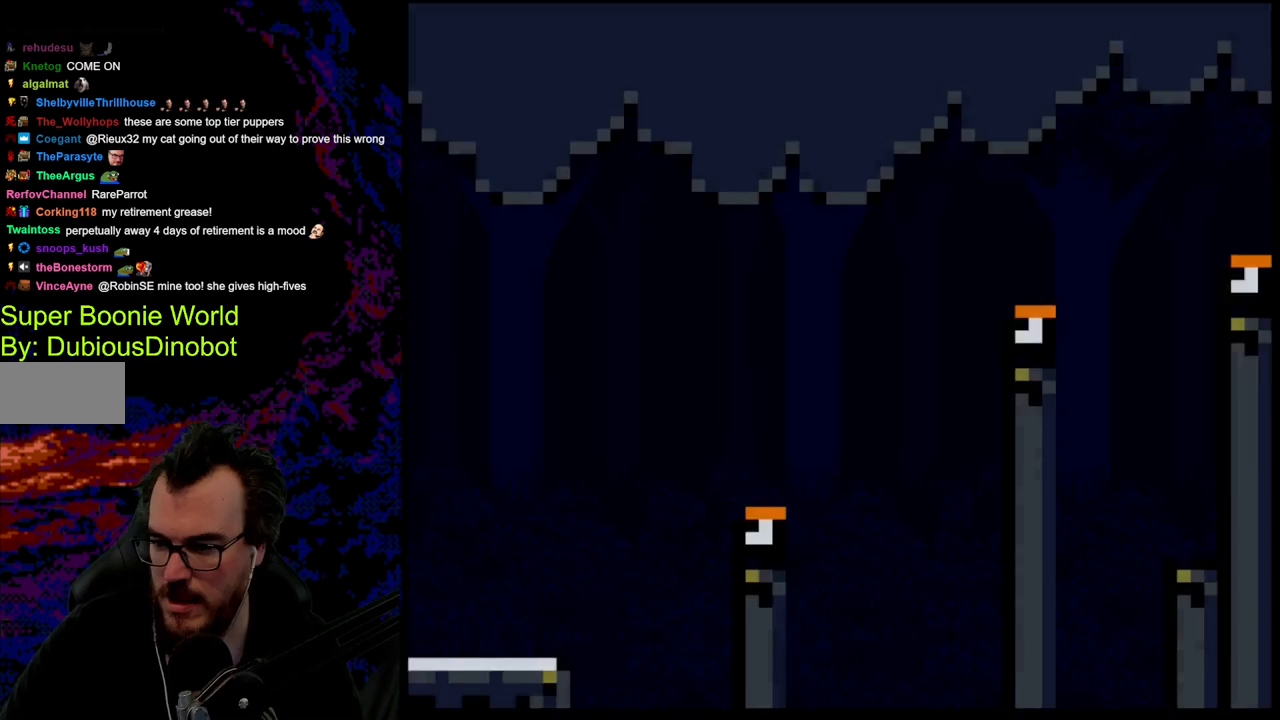
{"buttons": ["Y", "DPAD_RIGHT"], "events": [[17, "Y", "up"], [300, "Y", "down"], [333, "DPAD_RIGHT", "down"]]}